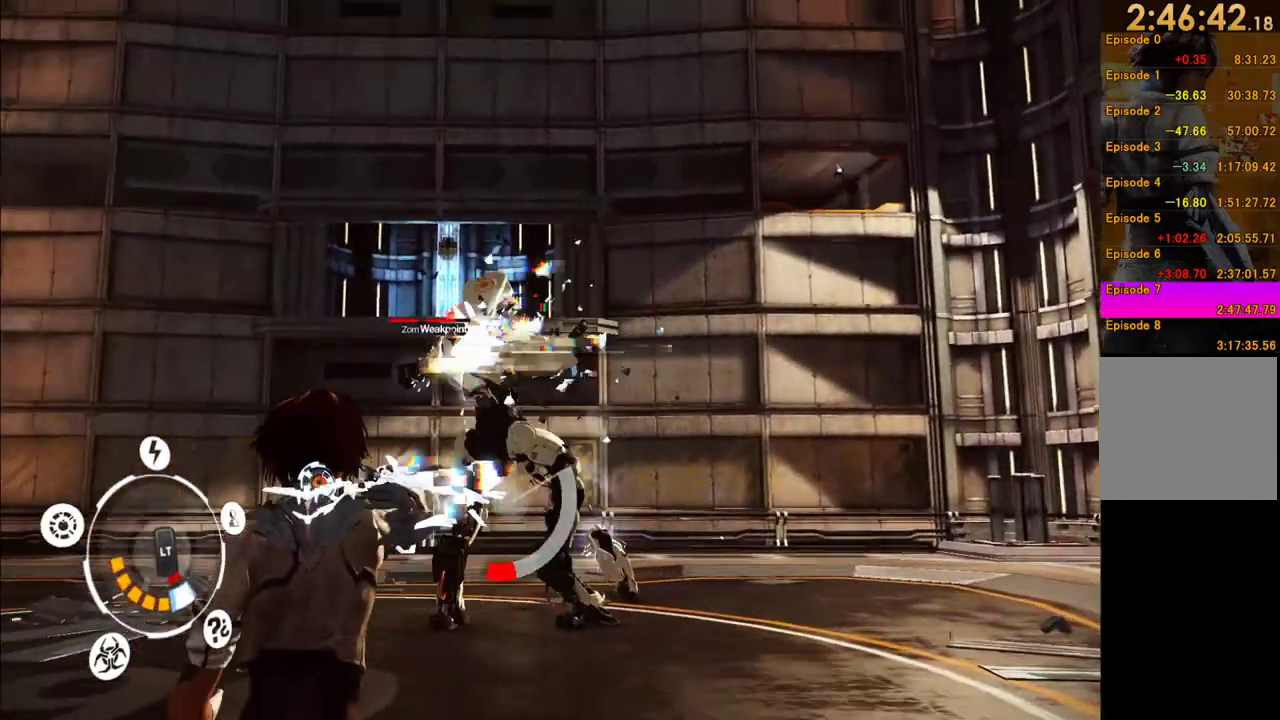
Gameplay with a controller (Xbox layout); each line is a JSON object with the inputs held at the frame after it. "events" lists button and stick changes between this image and that frame as [ms after this image, input, new state], when the widget could be followed in between. This overlay highlights the sticks when they move; stick clicks (L3 R3) are not distinguishable. Not read: L3 R3.
{"buttons": ["L1", "R1"], "left_stick": "down-left", "right_stick": "center", "events": [[67, "R1", "down"], [83, "left_stick", "down"], [167, "R1", "up"], [200, "R1", "down"], [267, "R1", "up"], [317, "R1", "down"], [500, "left_stick", "down-left"]]}
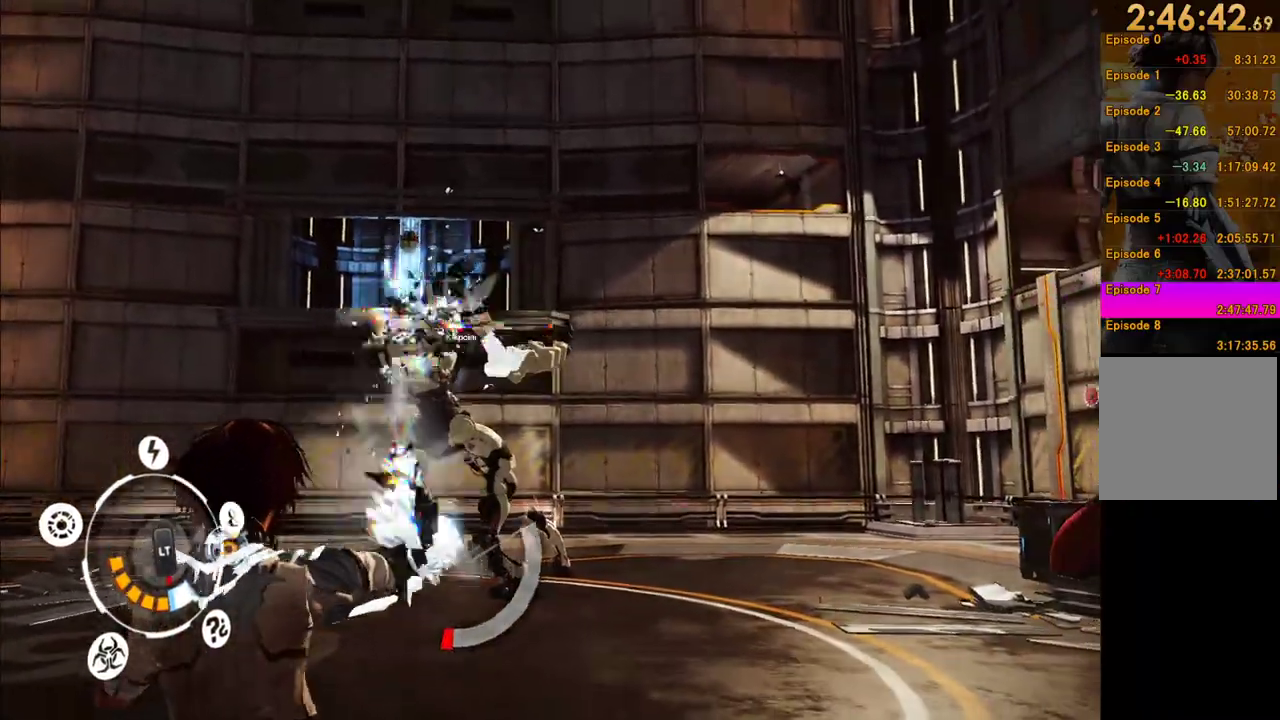
{"buttons": ["L1"], "left_stick": "left", "right_stick": "center", "events": [[33, "R1", "up"], [83, "R1", "down"], [183, "R1", "up"], [233, "R1", "down"], [233, "left_stick", "left"], [467, "R1", "up"]]}
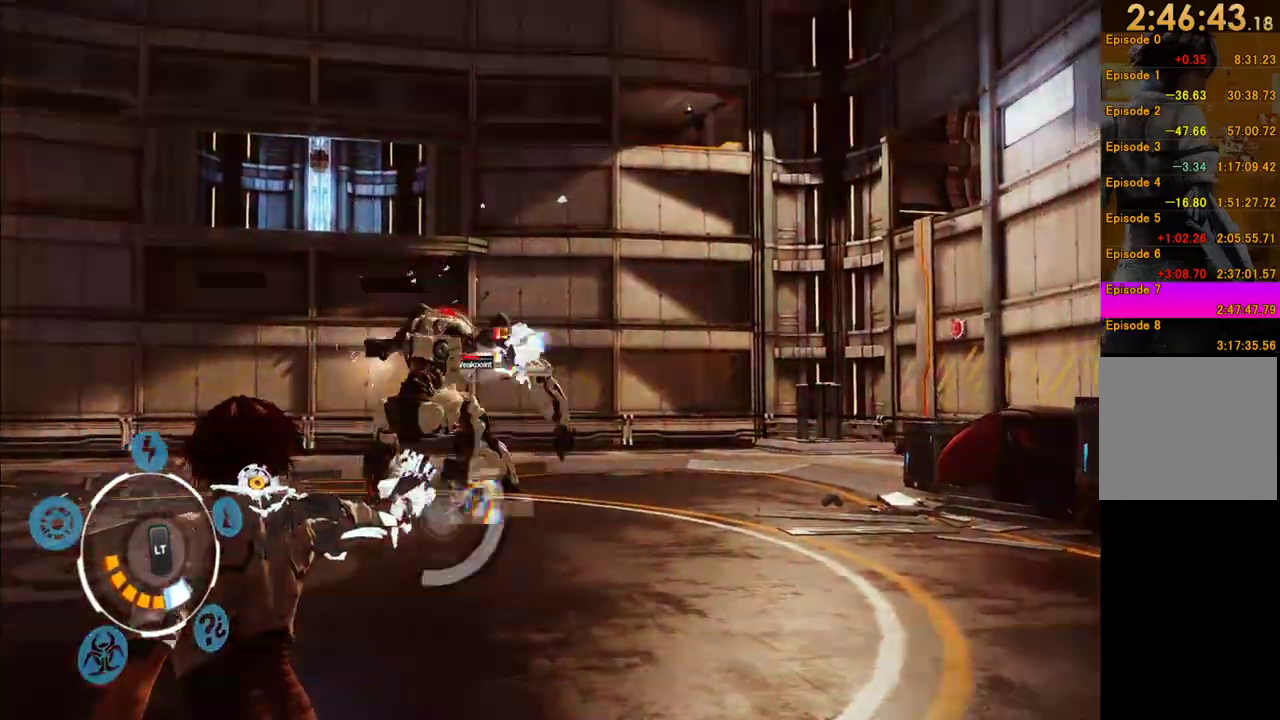
{"buttons": ["L2"], "left_stick": "down", "right_stick": "center", "events": [[167, "L1", "up"], [367, "left_stick", "down-left"], [417, "left_stick", "down"], [433, "L2", "down"]]}
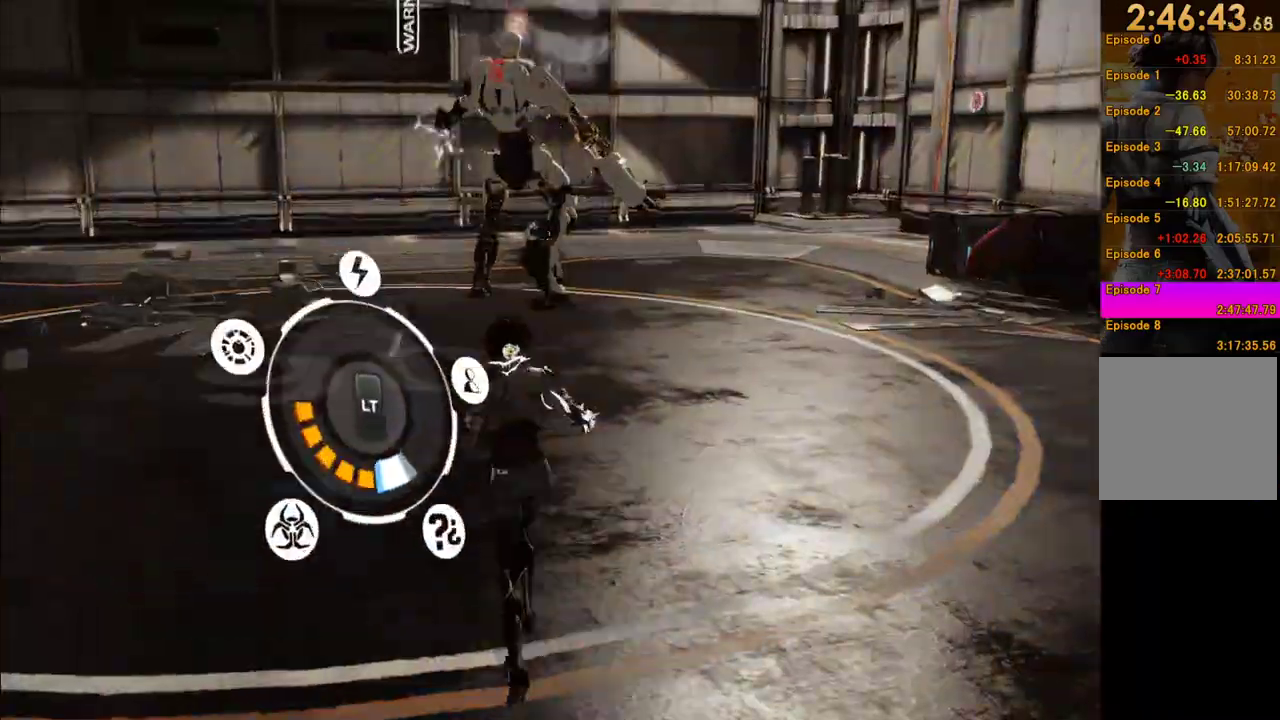
{"buttons": ["L2"], "left_stick": "down-right", "right_stick": "center", "events": [[17, "left_stick", "down-right"]]}
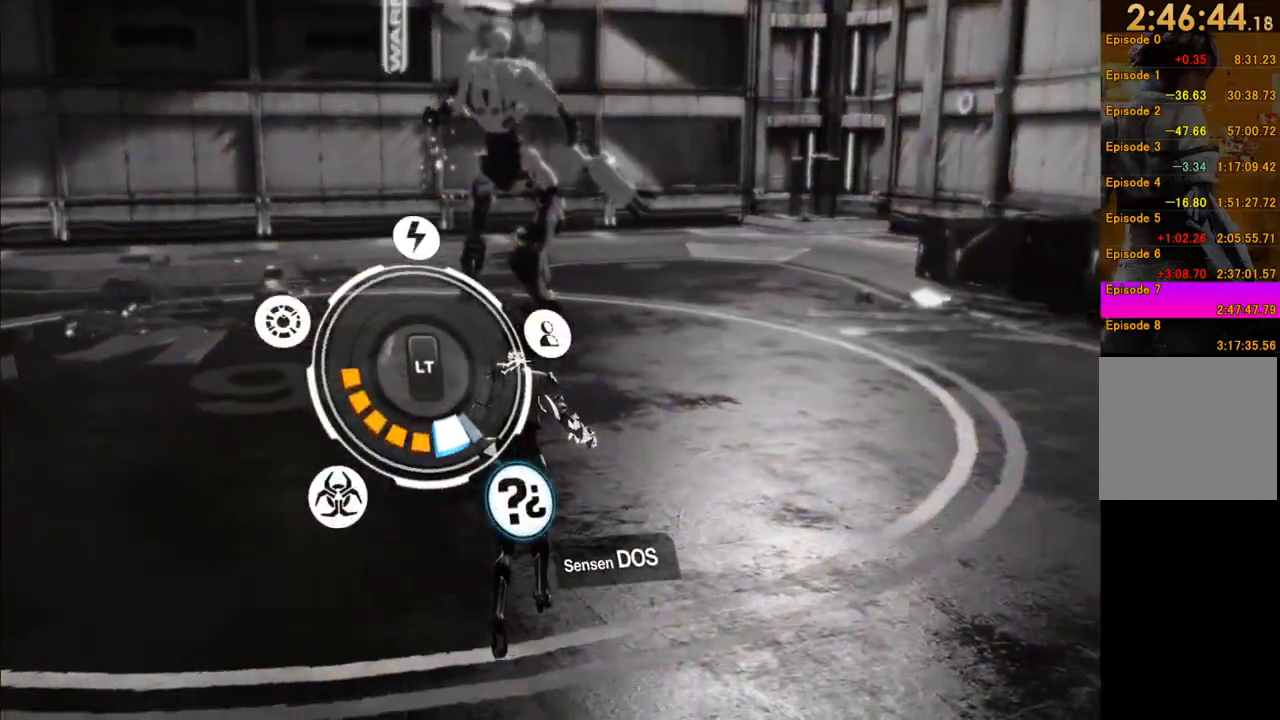
{"buttons": ["L2"], "left_stick": "down-right", "right_stick": "center", "events": [[17, "A", "down"], [133, "A", "up"]]}